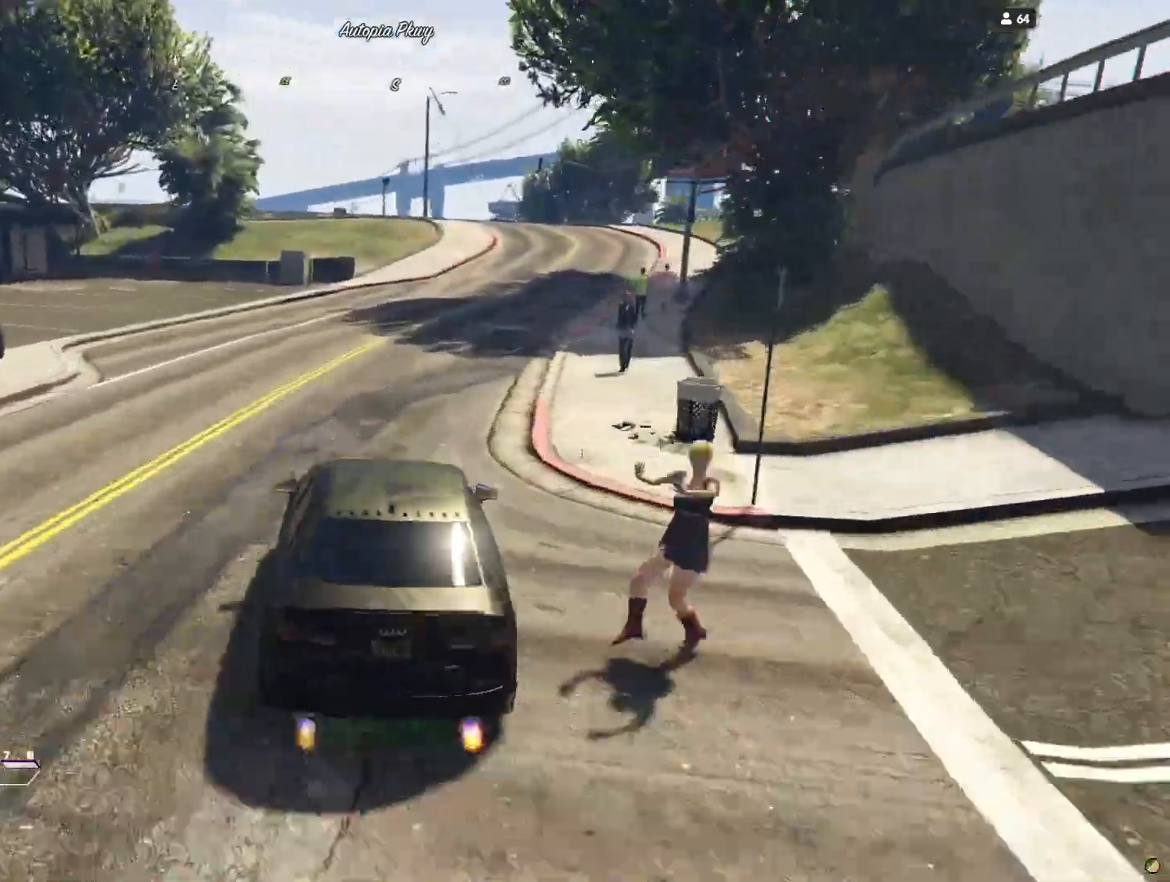
Gameplay with keyboard and mouse; each line is a JSON object with the keys held at the frame after it. "events" lists presses ("down") and releases ("up") of "a", "d", "e", "q", "r", "s", "space" and "w" between this image and that frame as [ms after this image, input, new state], when the widget could be followed in between. No other keys are recorded. Mouse buttons are not recorded. Not read: mouse_move.
{"keys": [], "events": [[67, "d", "down"], [167, "d", "up"], [367, "d", "down"], [467, "d", "up"]]}
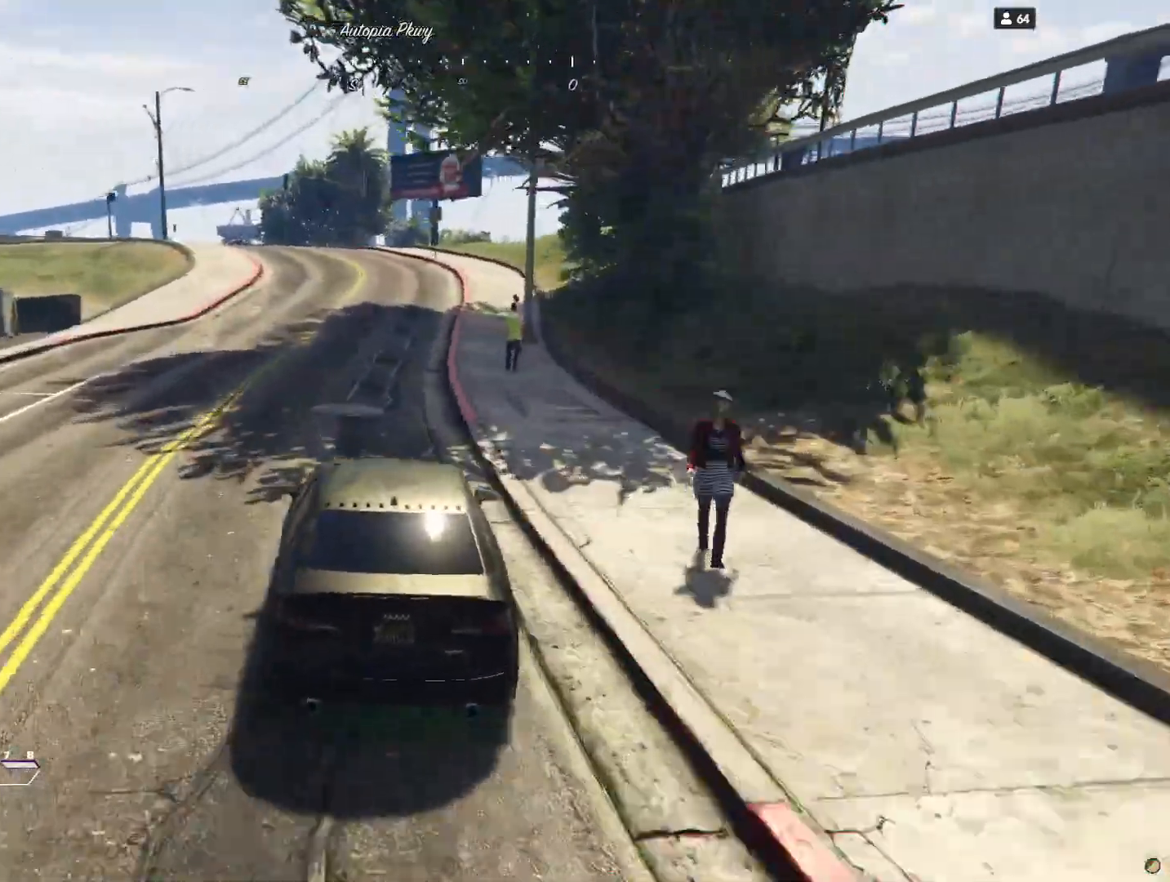
{"keys": [], "events": [[300, "q", "down"], [400, "q", "up"]]}
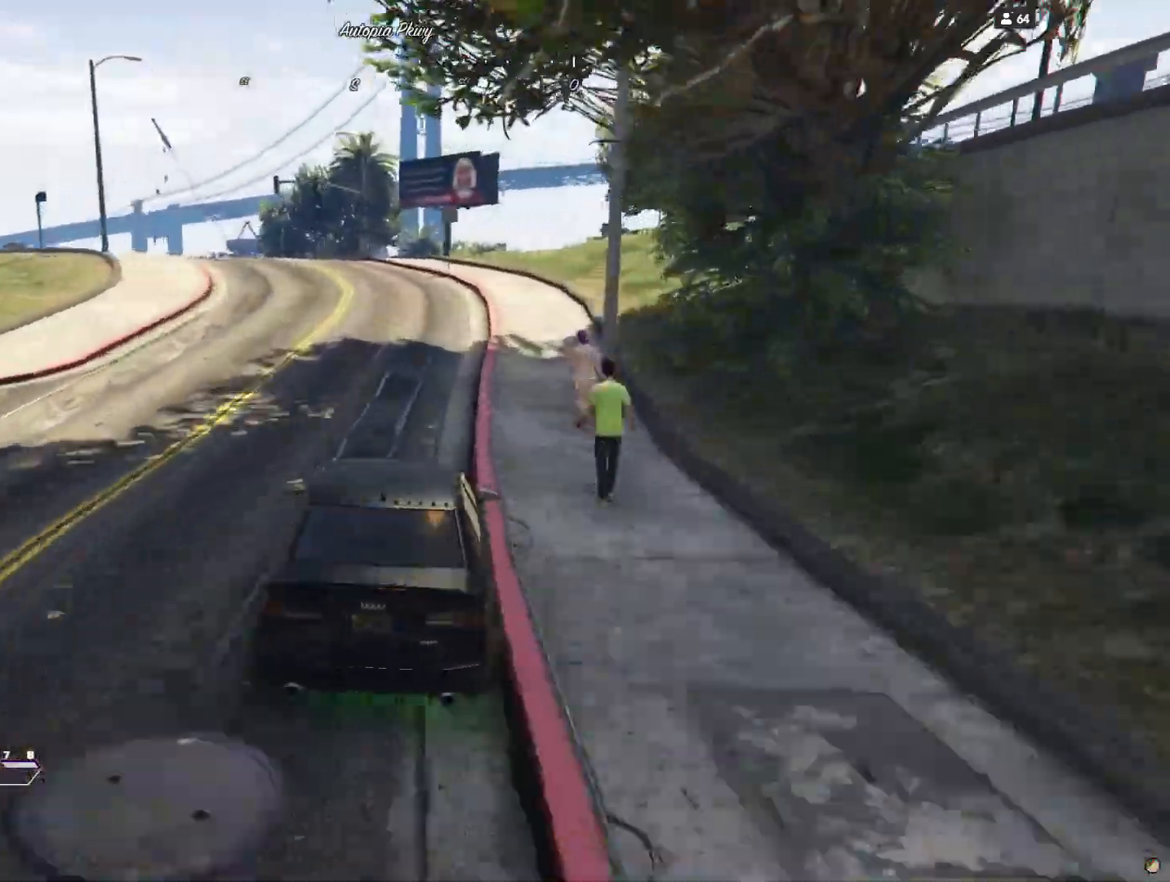
{"keys": [], "events": []}
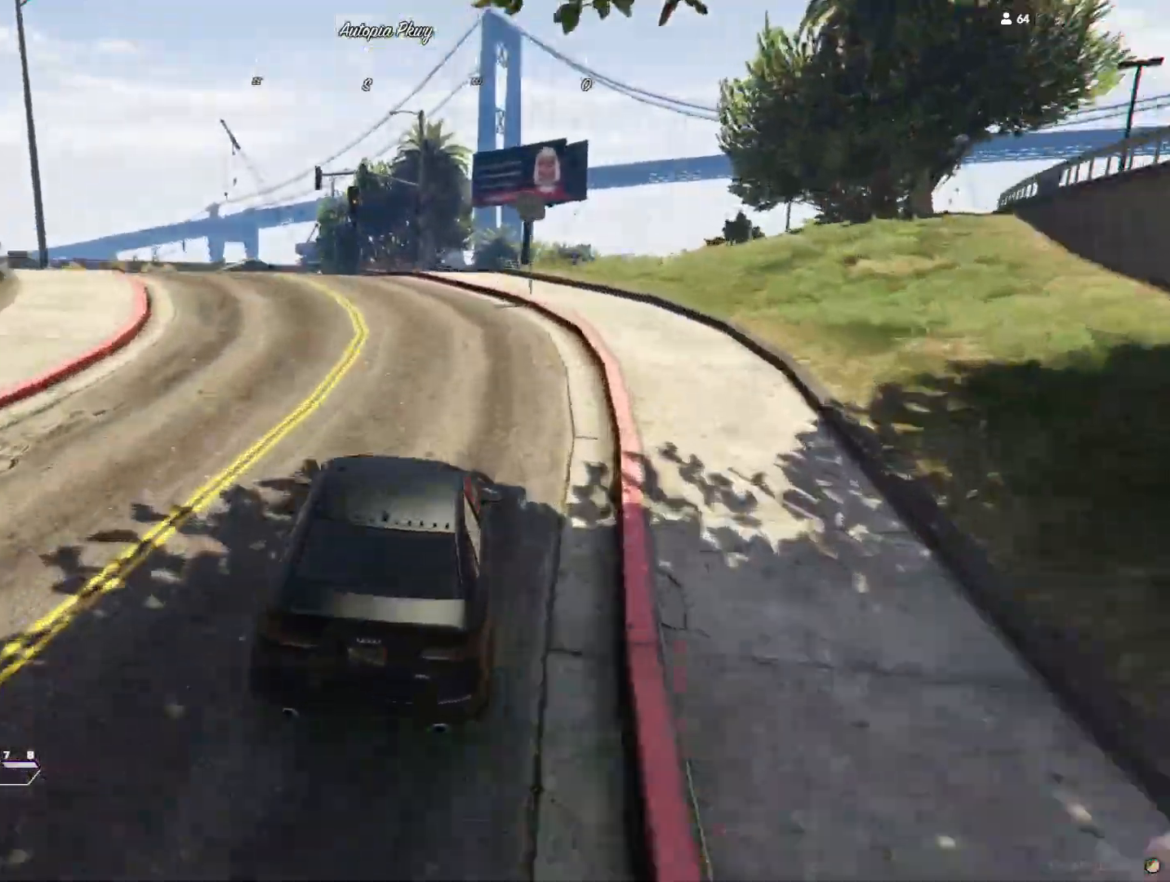
{"keys": [], "events": [[167, "q", "down"], [367, "q", "up"]]}
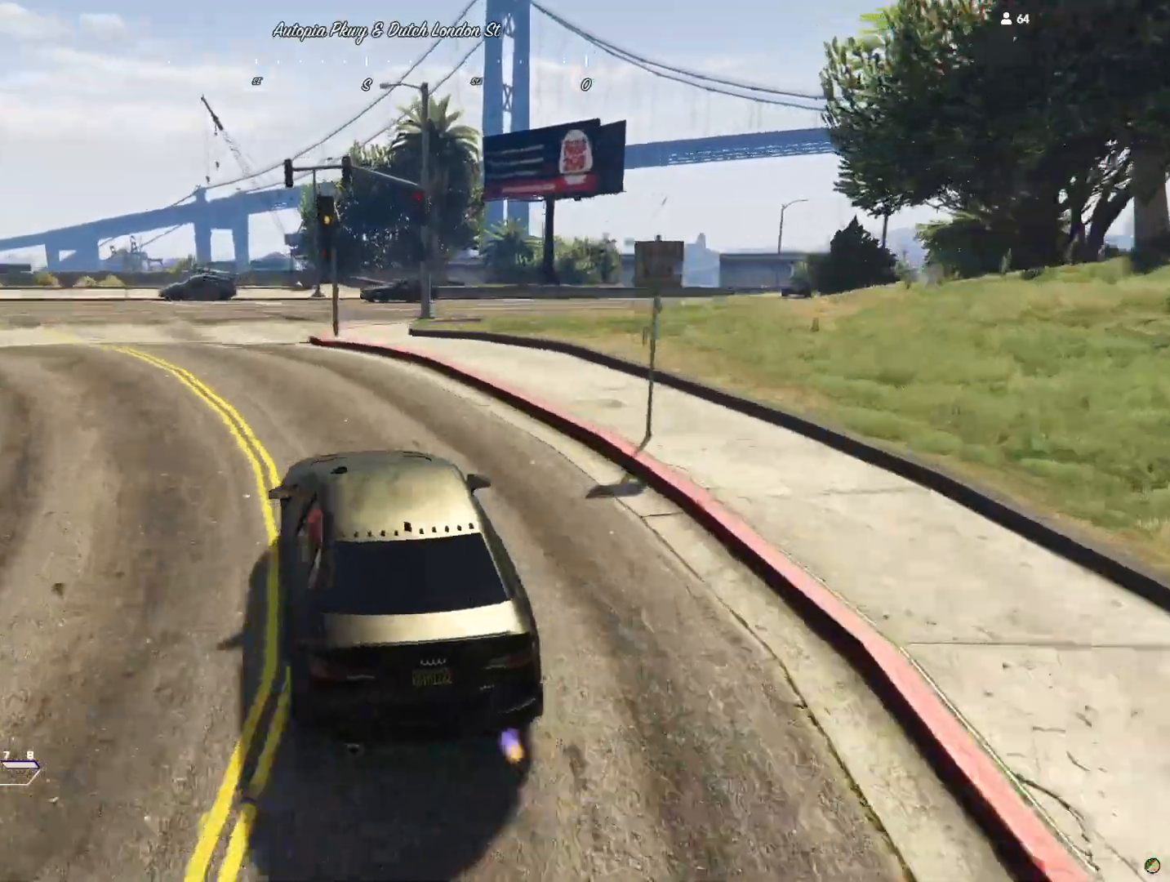
{"keys": [], "events": []}
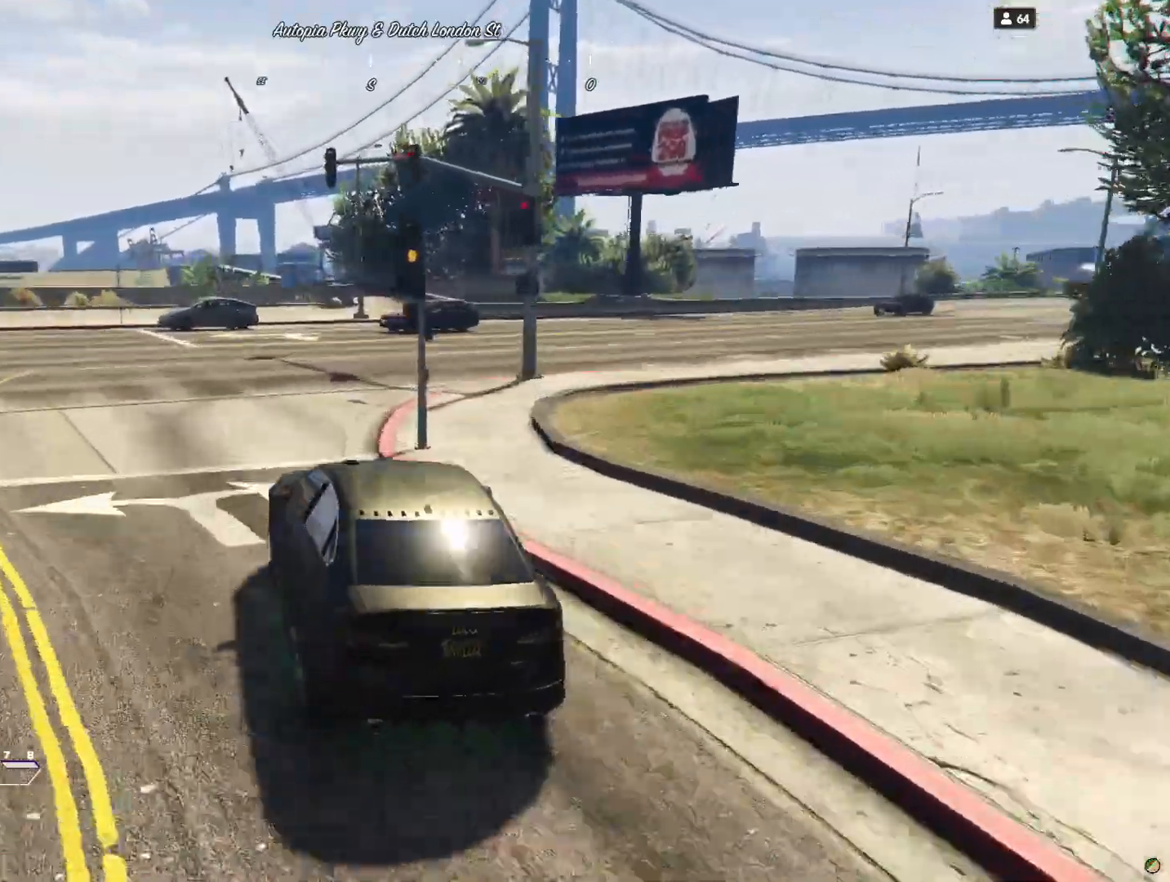
{"keys": ["d"], "events": [[233, "d", "down"]]}
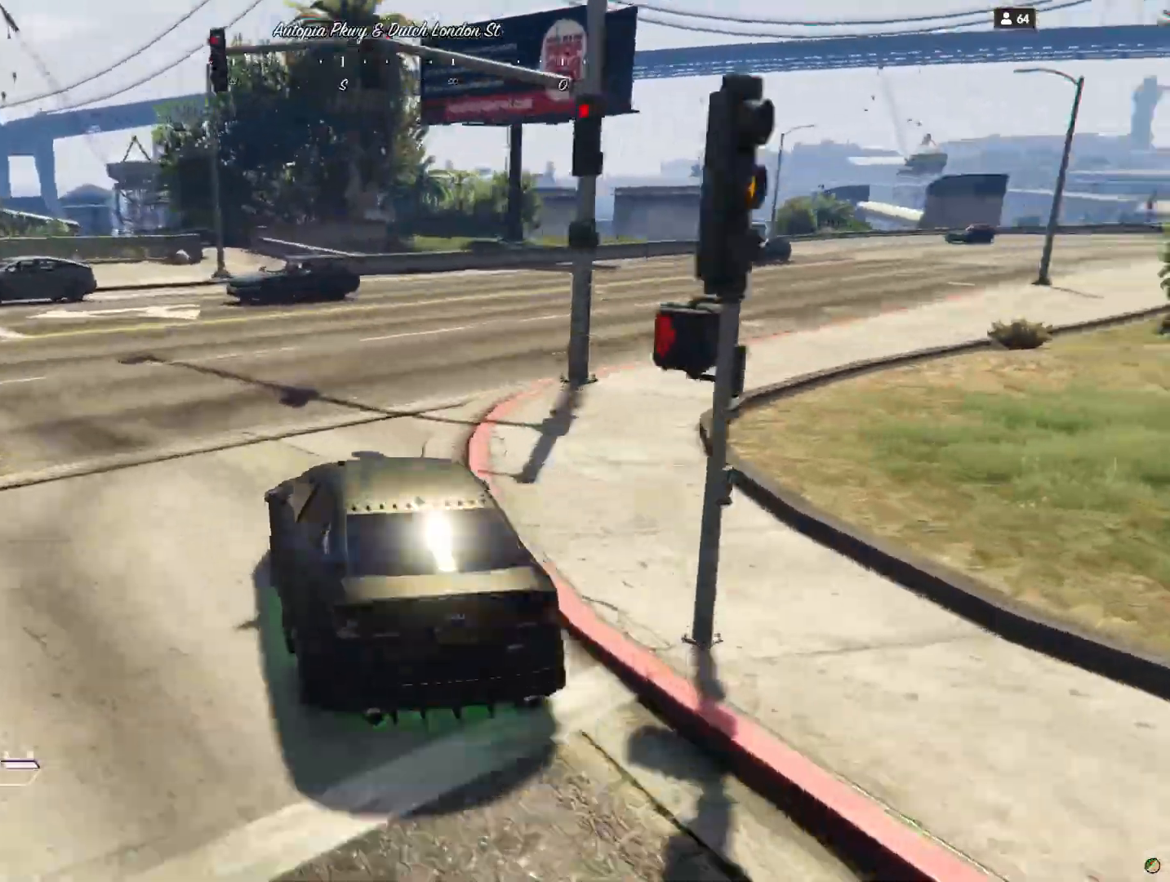
{"keys": ["d"], "events": [[67, "d", "up"], [233, "d", "down"], [333, "d", "up"], [500, "d", "down"]]}
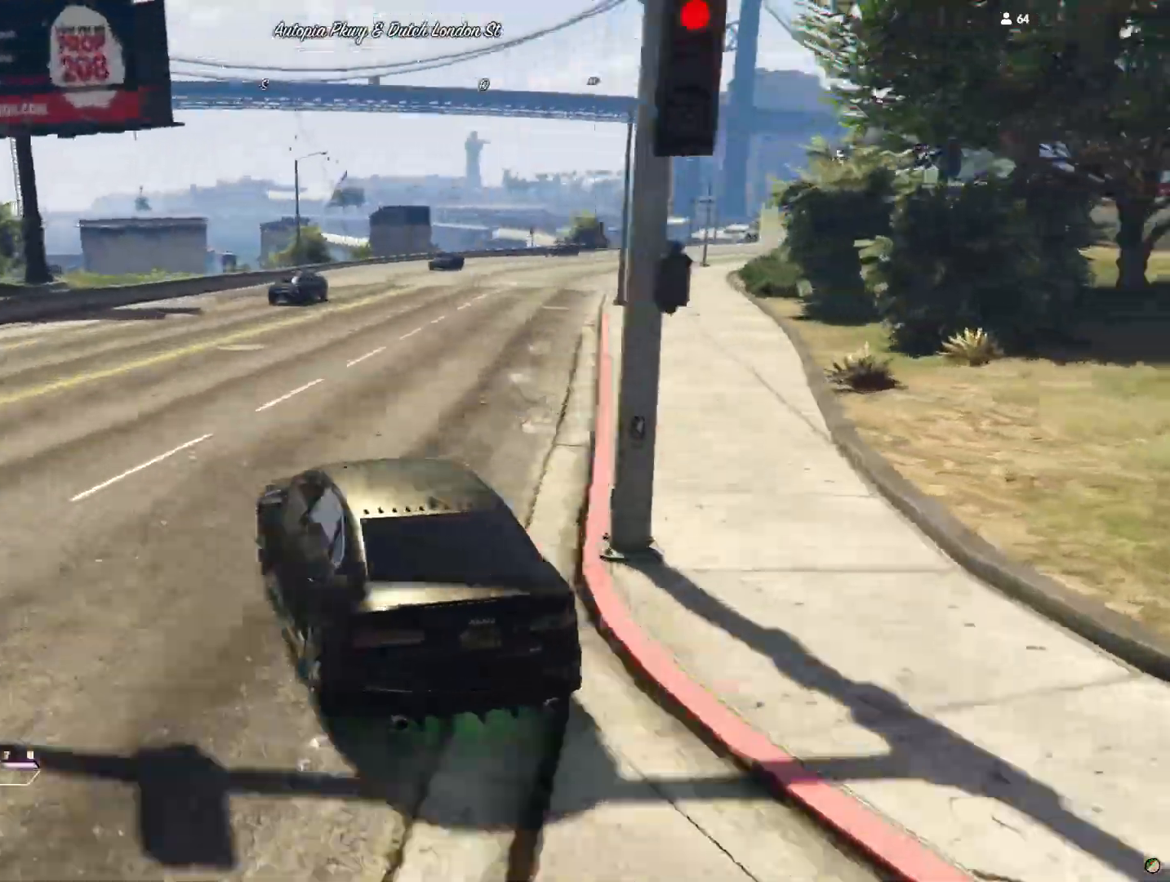
{"keys": [], "events": [[133, "d", "up"], [267, "d", "down"], [367, "d", "up"]]}
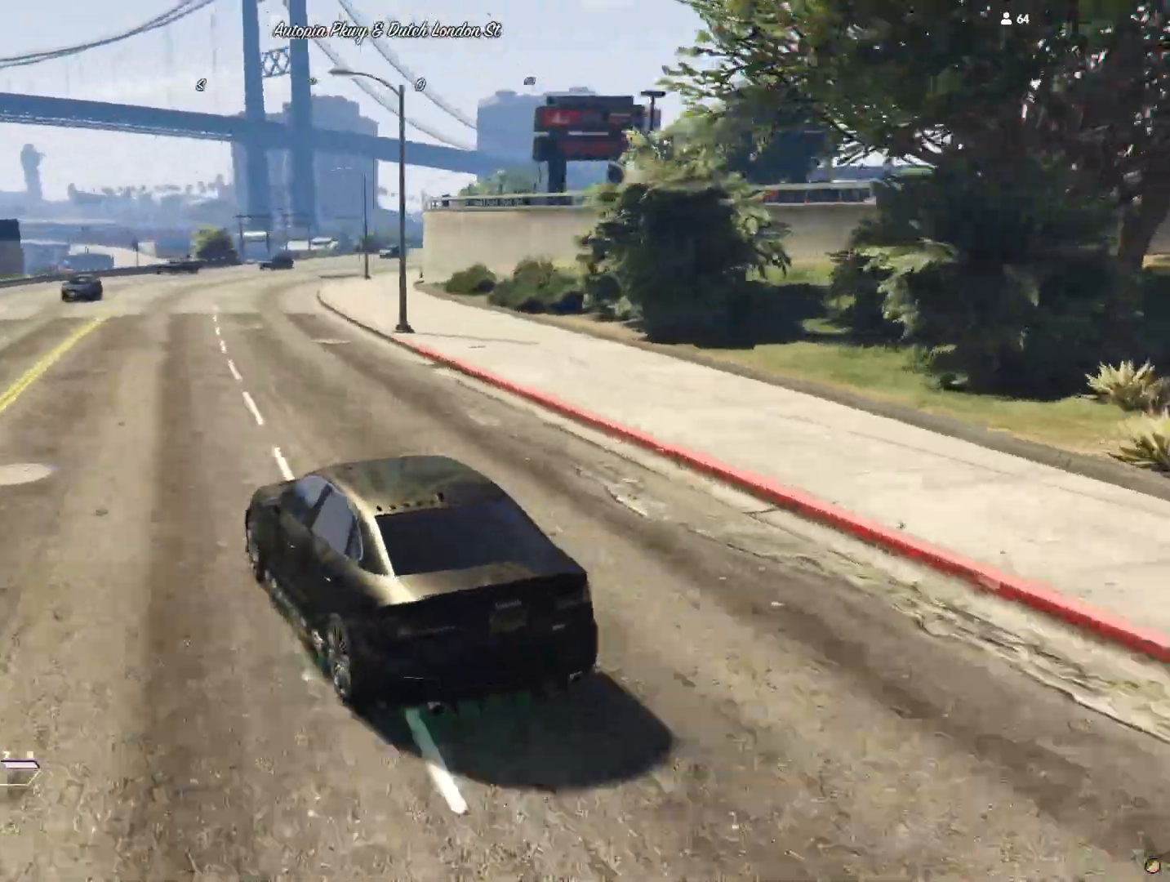
{"keys": [], "events": [[33, "d", "down"], [200, "d", "up"]]}
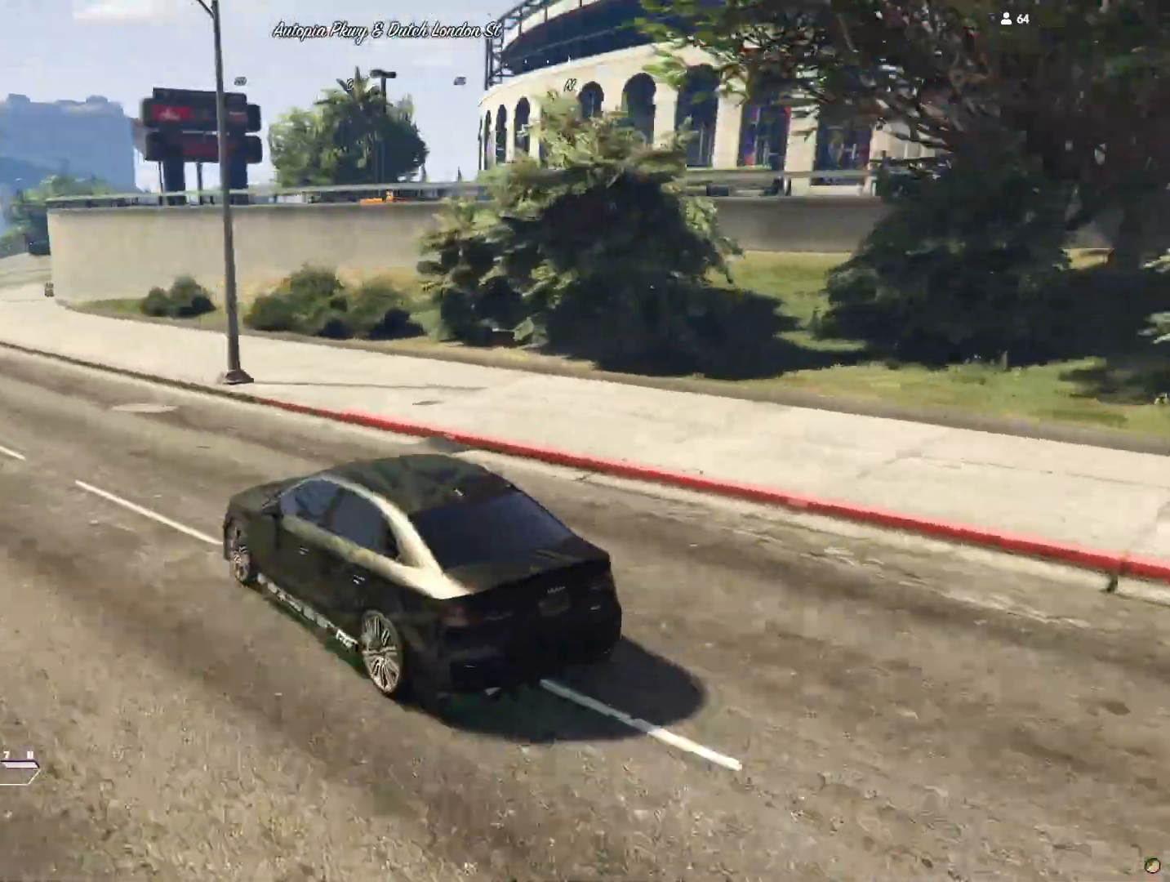
{"keys": [], "events": [[67, "q", "down"], [167, "q", "up"]]}
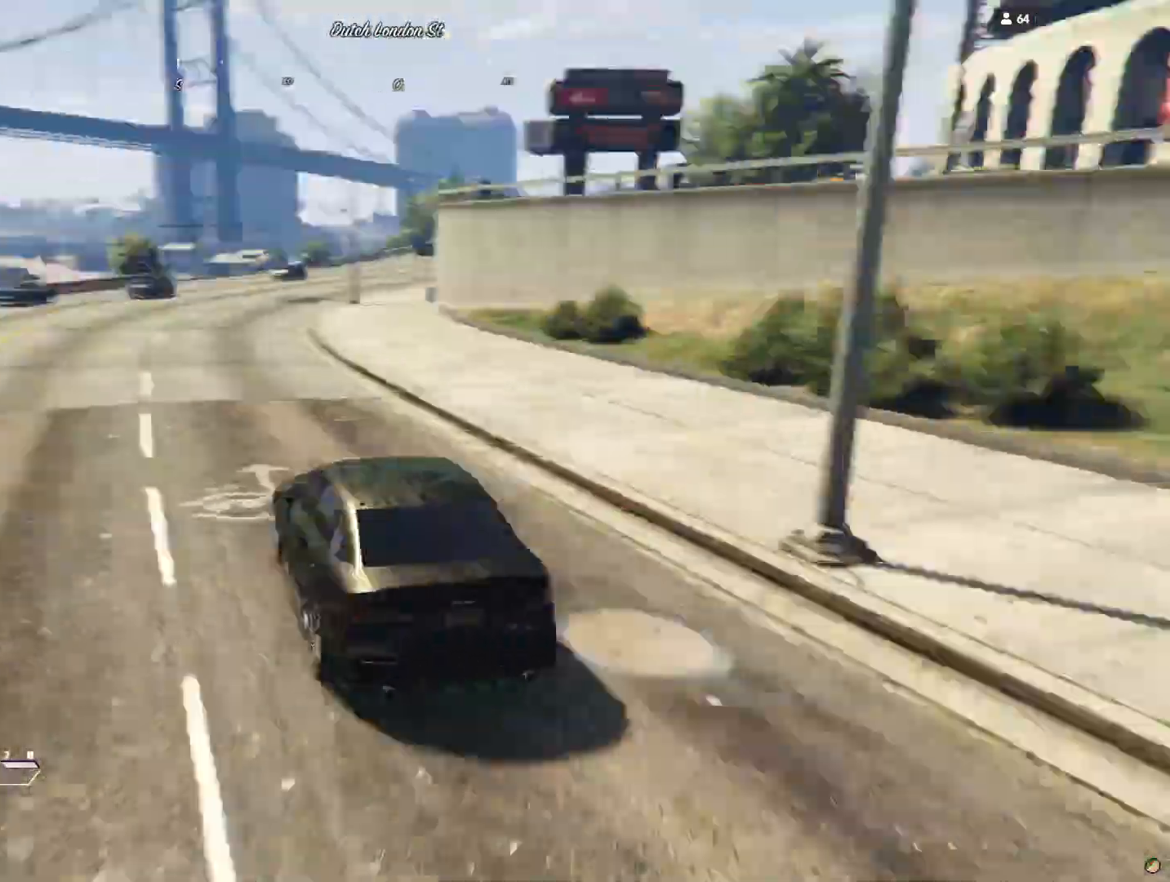
{"keys": [], "events": []}
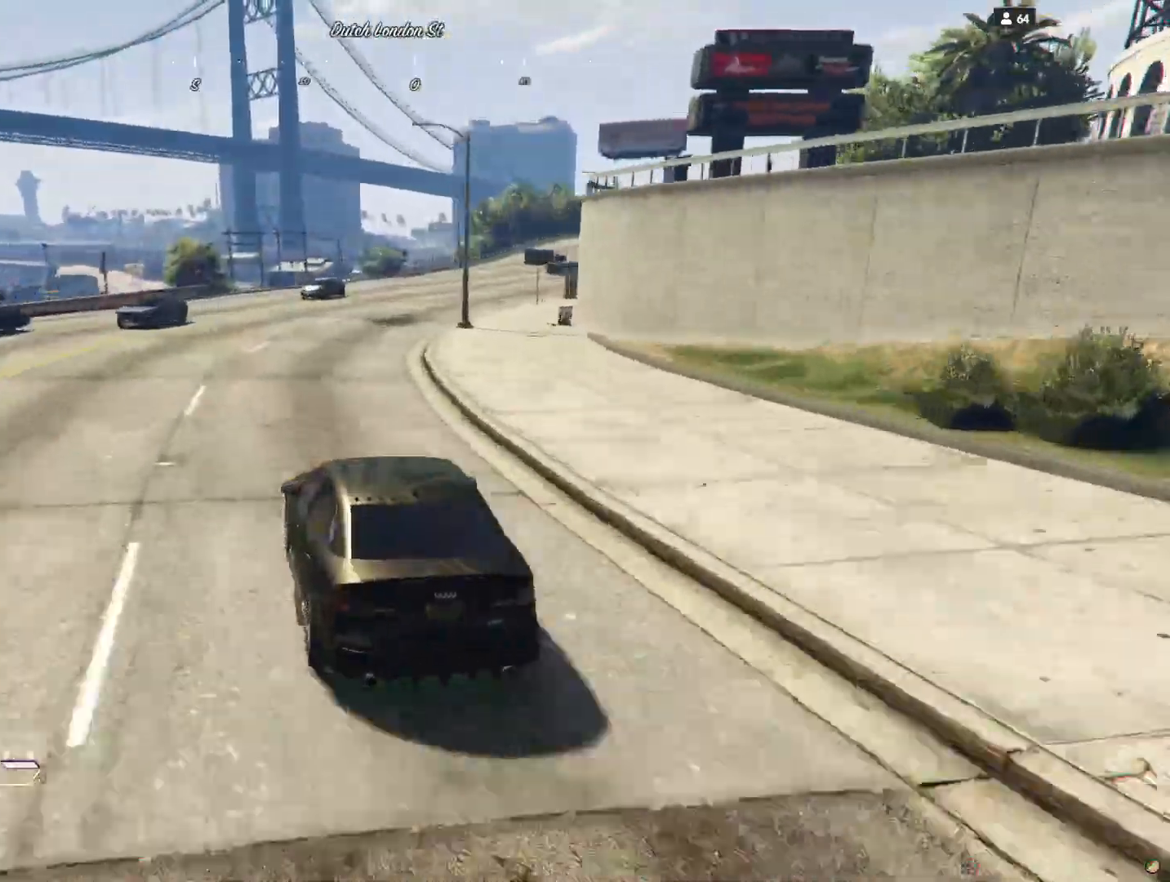
{"keys": [], "events": [[33, "d", "down"], [167, "d", "up"], [333, "d", "down"], [467, "d", "up"]]}
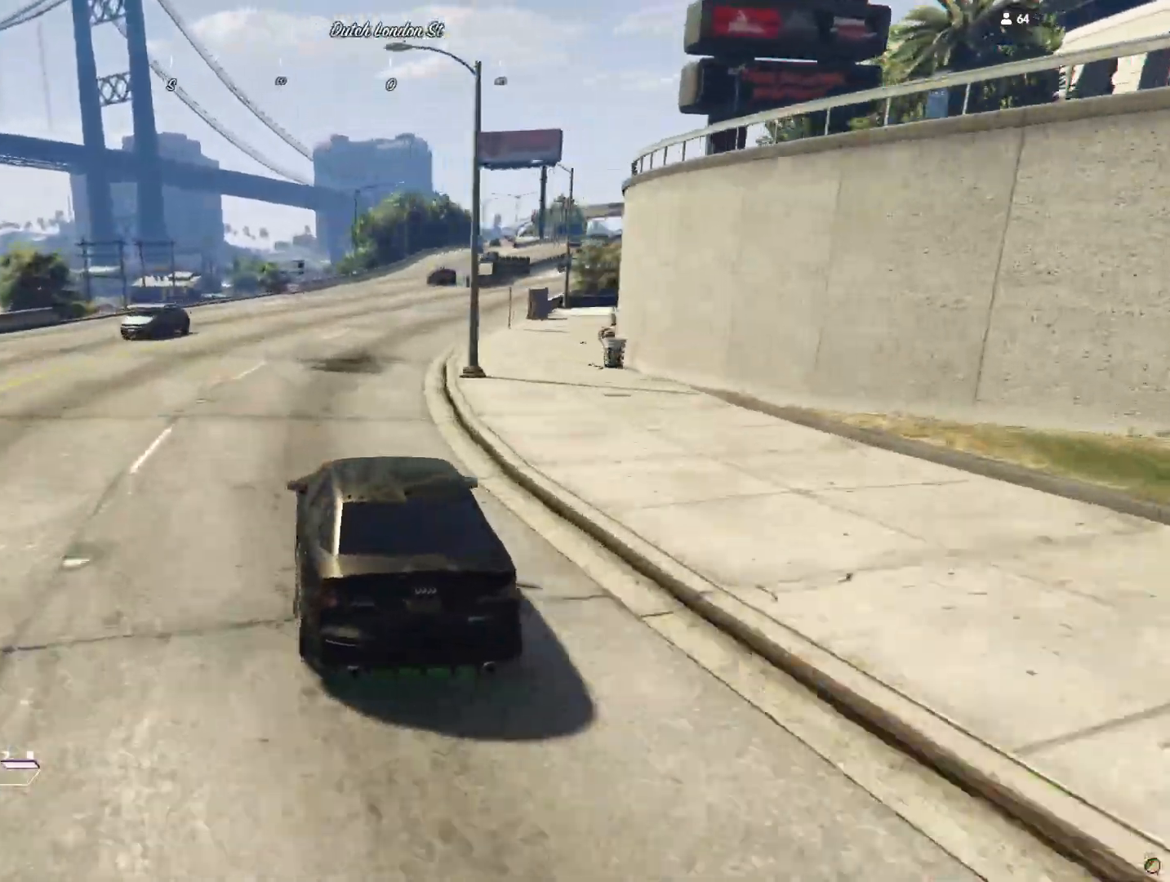
{"keys": [], "events": [[233, "d", "down"], [367, "d", "up"]]}
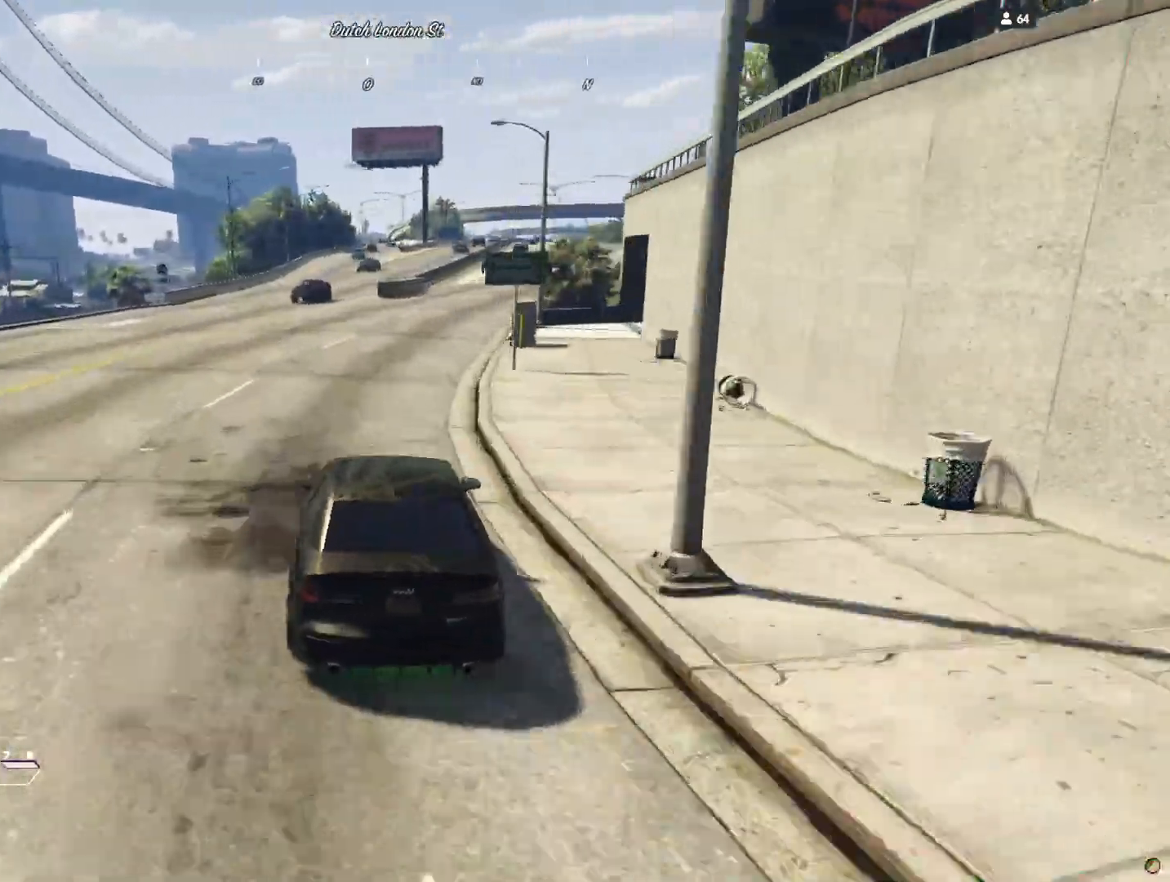
{"keys": [], "events": [[33, "d", "down"], [100, "d", "up"]]}
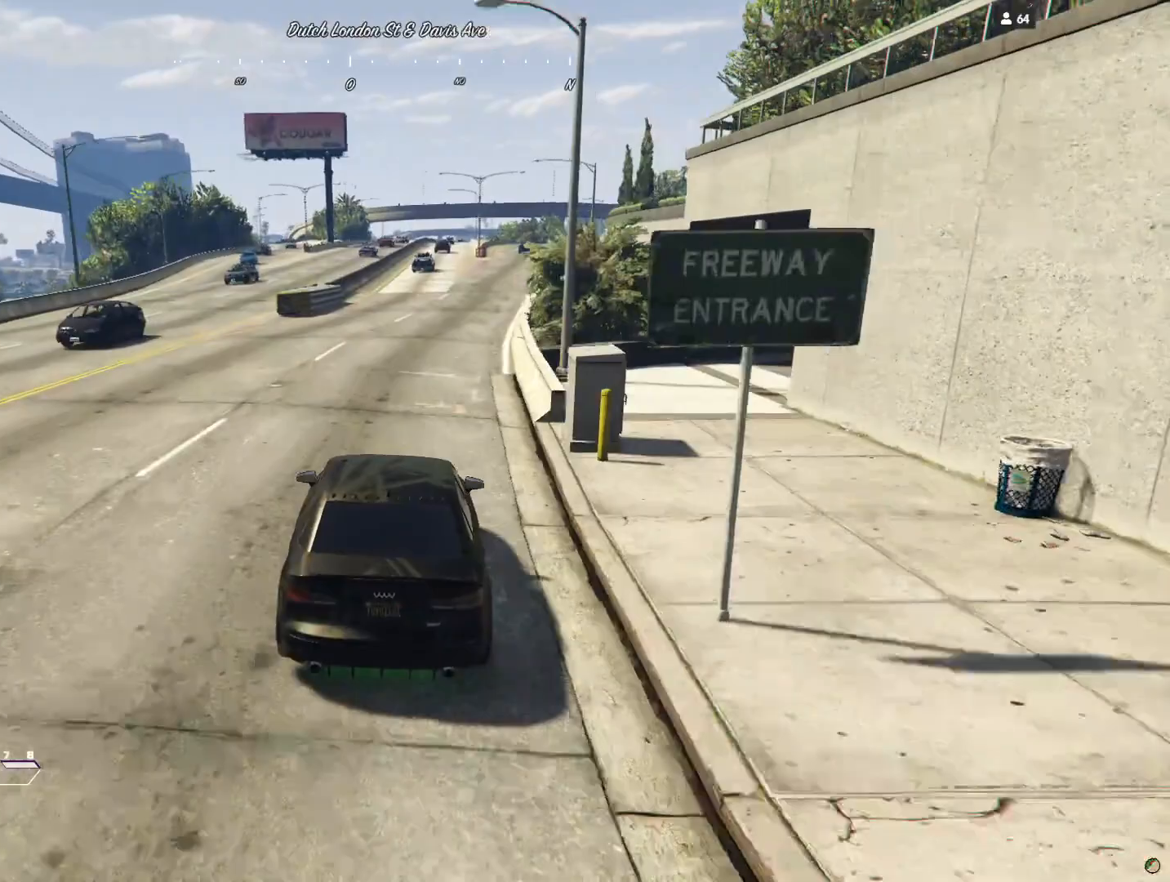
{"keys": [], "events": [[100, "d", "down"], [233, "d", "up"]]}
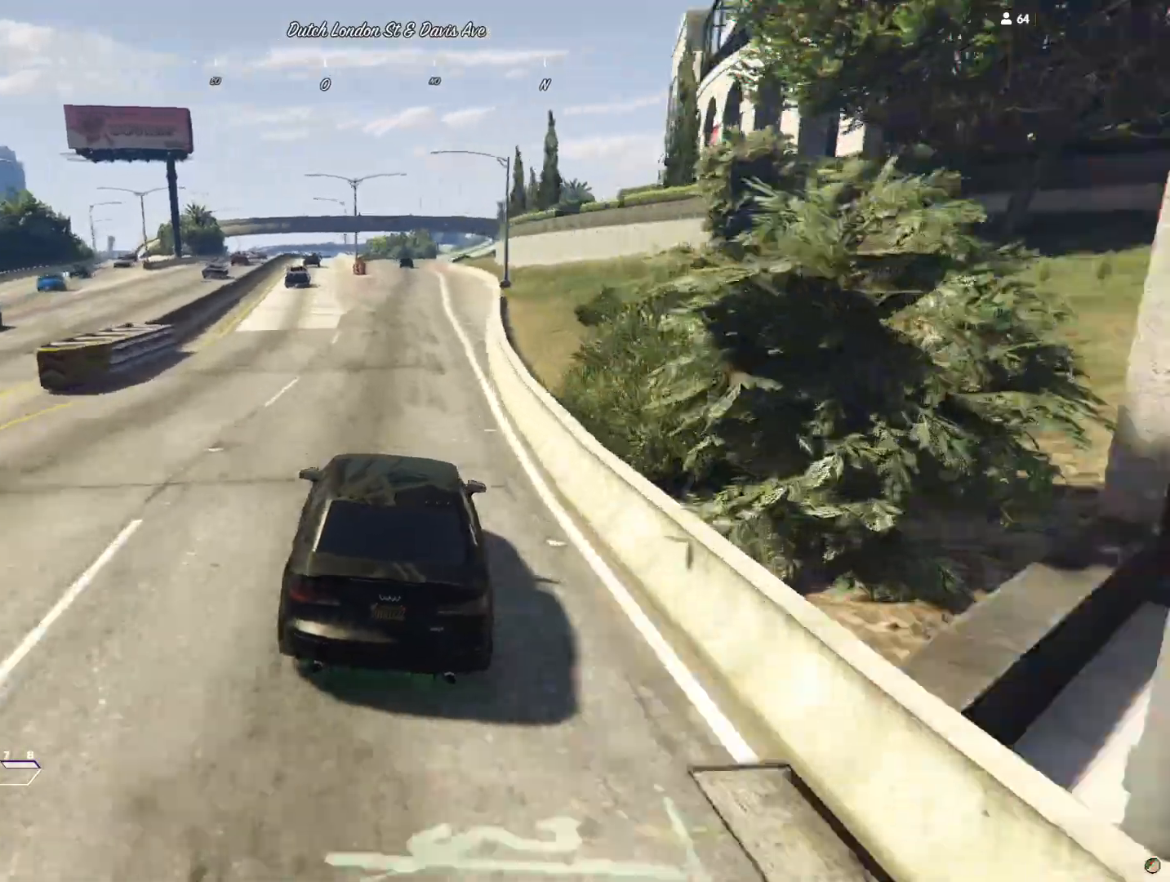
{"keys": [], "events": [[200, "d", "down"], [267, "d", "up"]]}
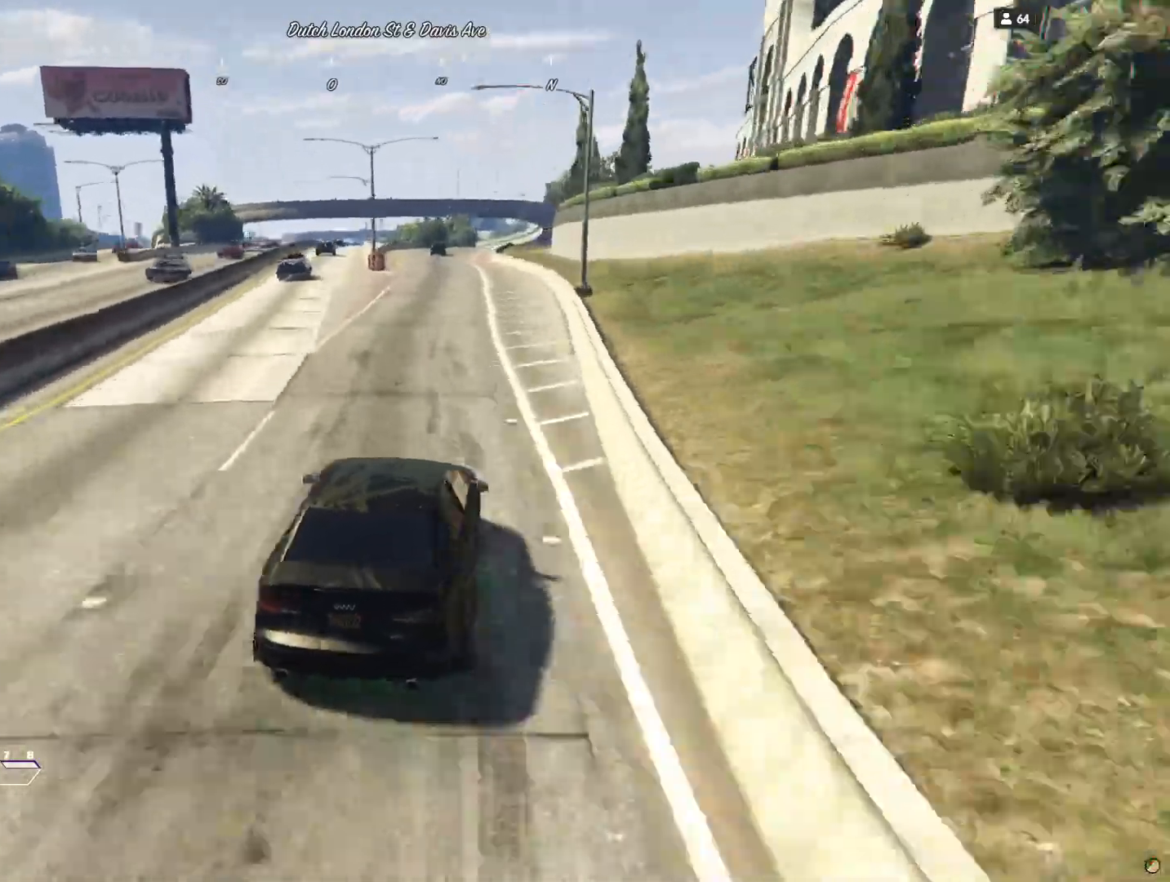
{"keys": [], "events": [[267, "q", "down"], [333, "q", "up"]]}
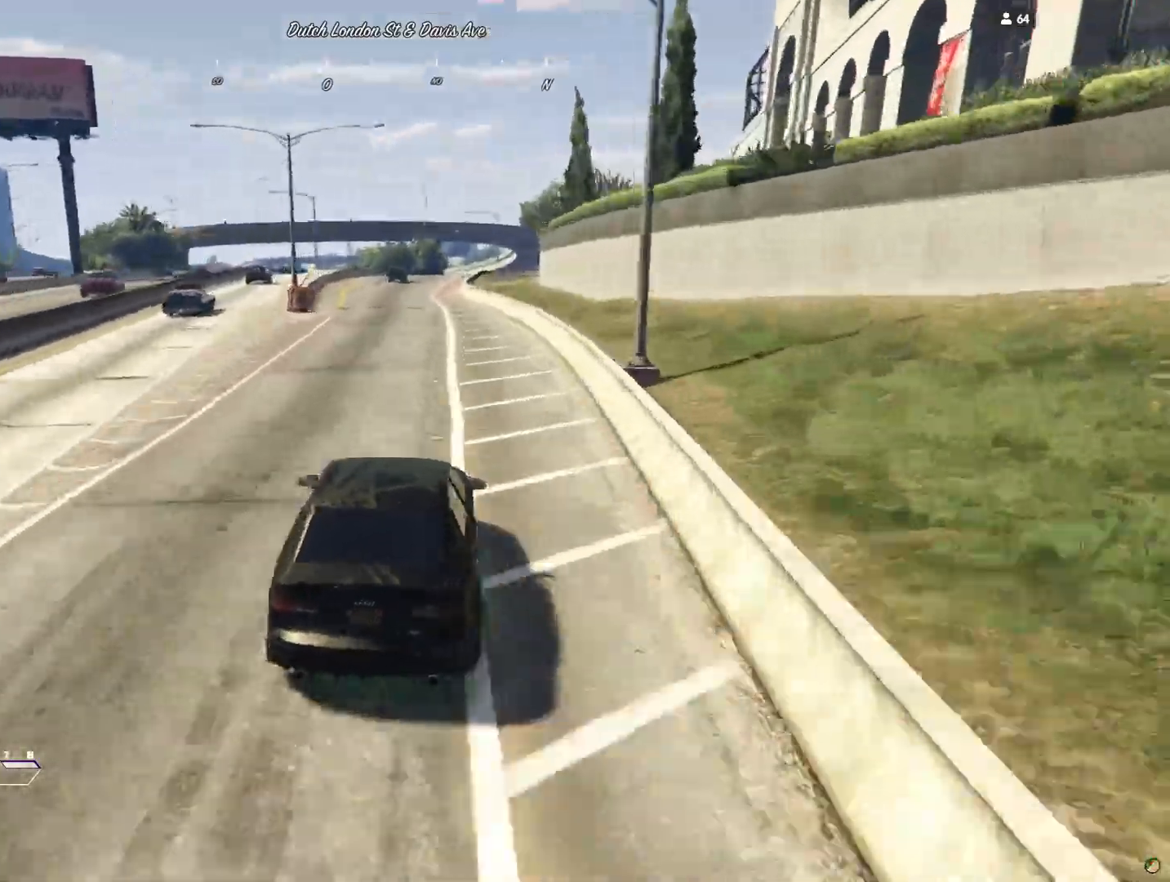
{"keys": [], "events": []}
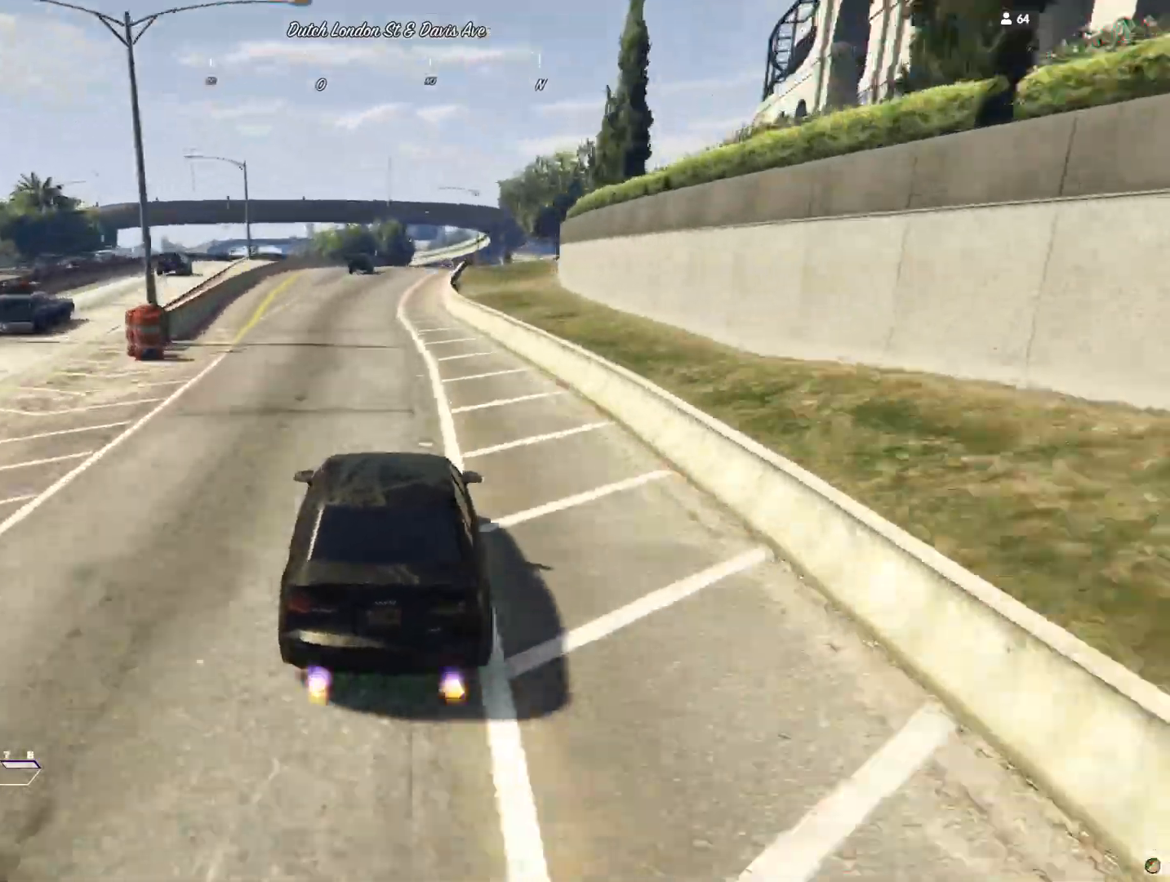
{"keys": [], "events": []}
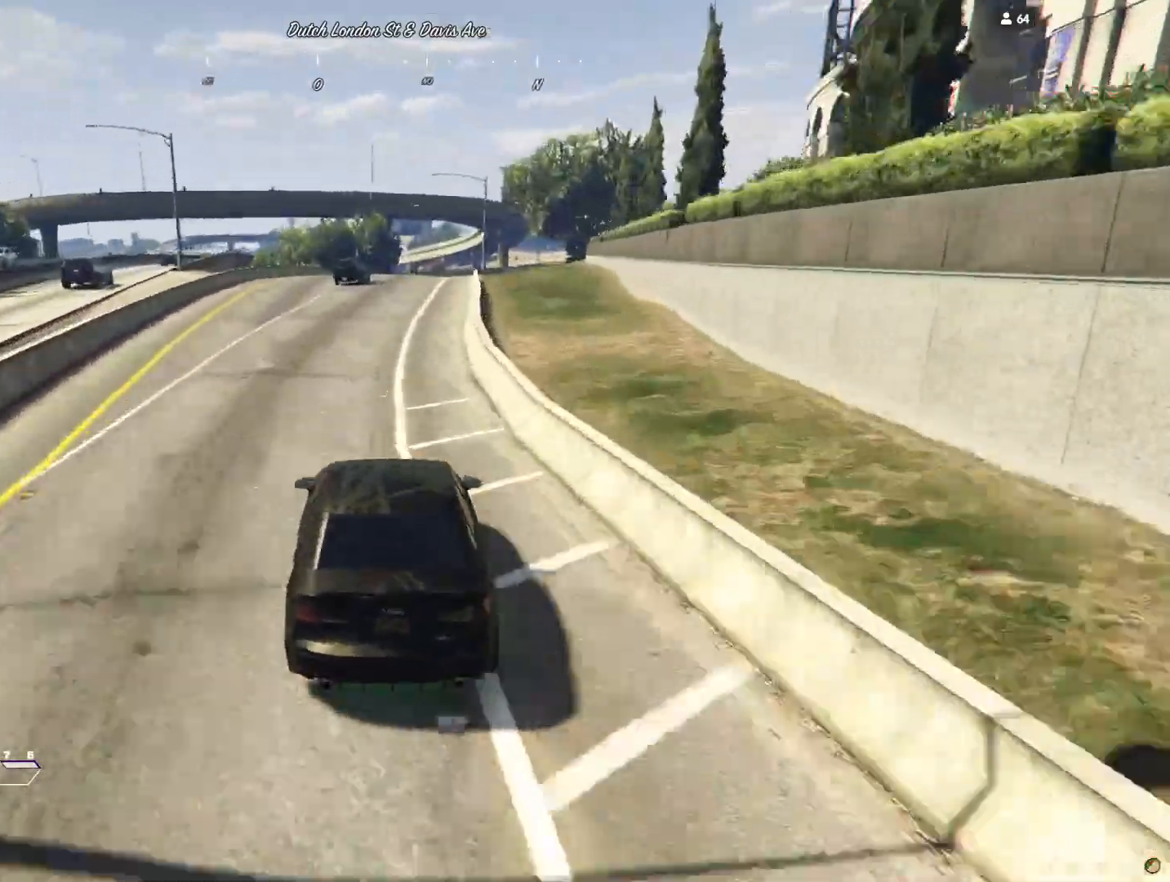
{"keys": [], "events": [[33, "d", "down"], [133, "d", "up"]]}
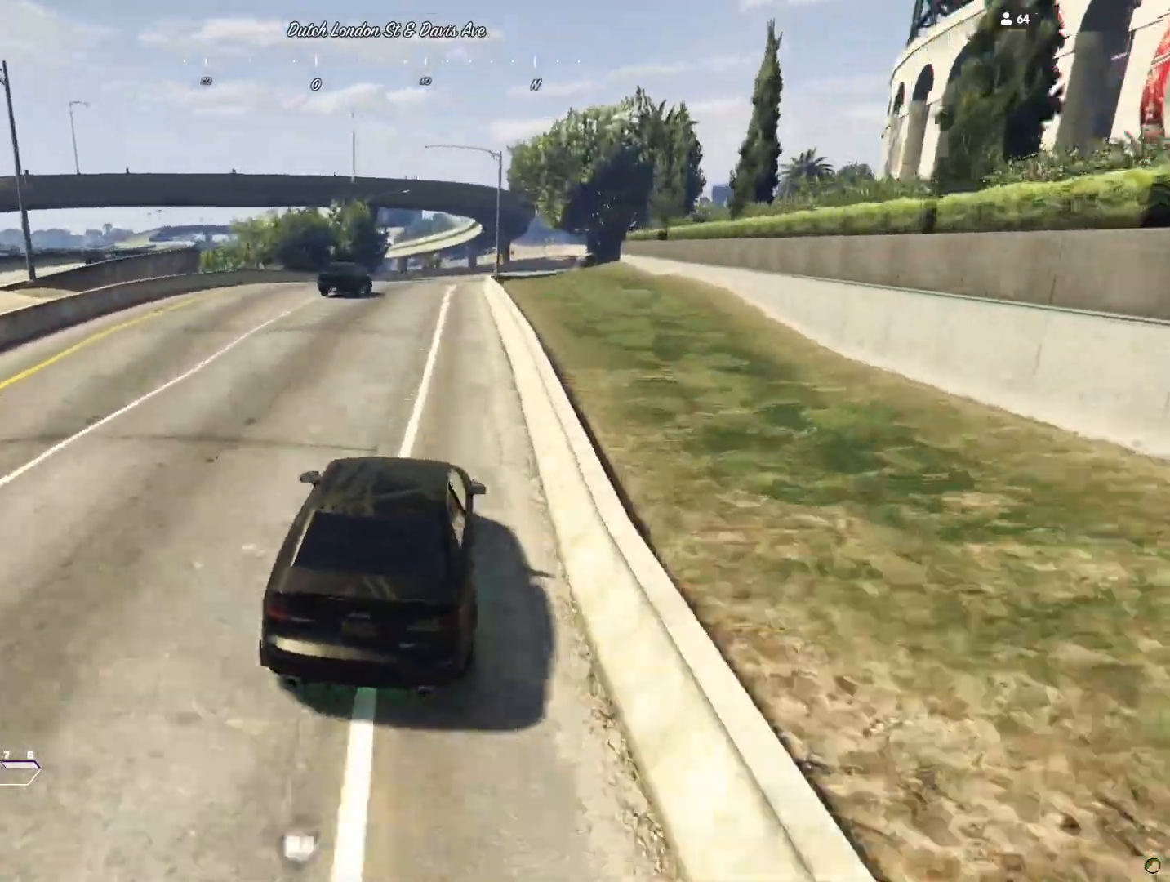
{"keys": [], "events": []}
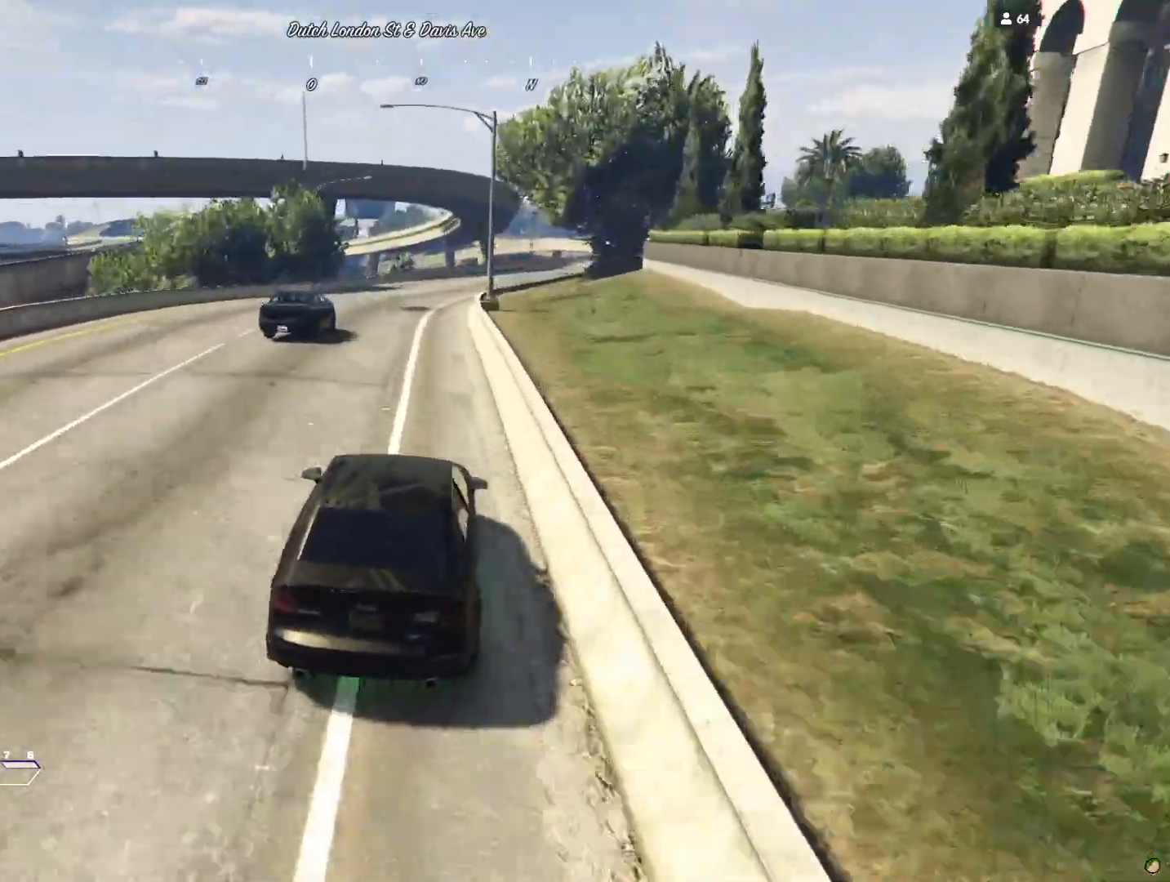
{"keys": [], "events": []}
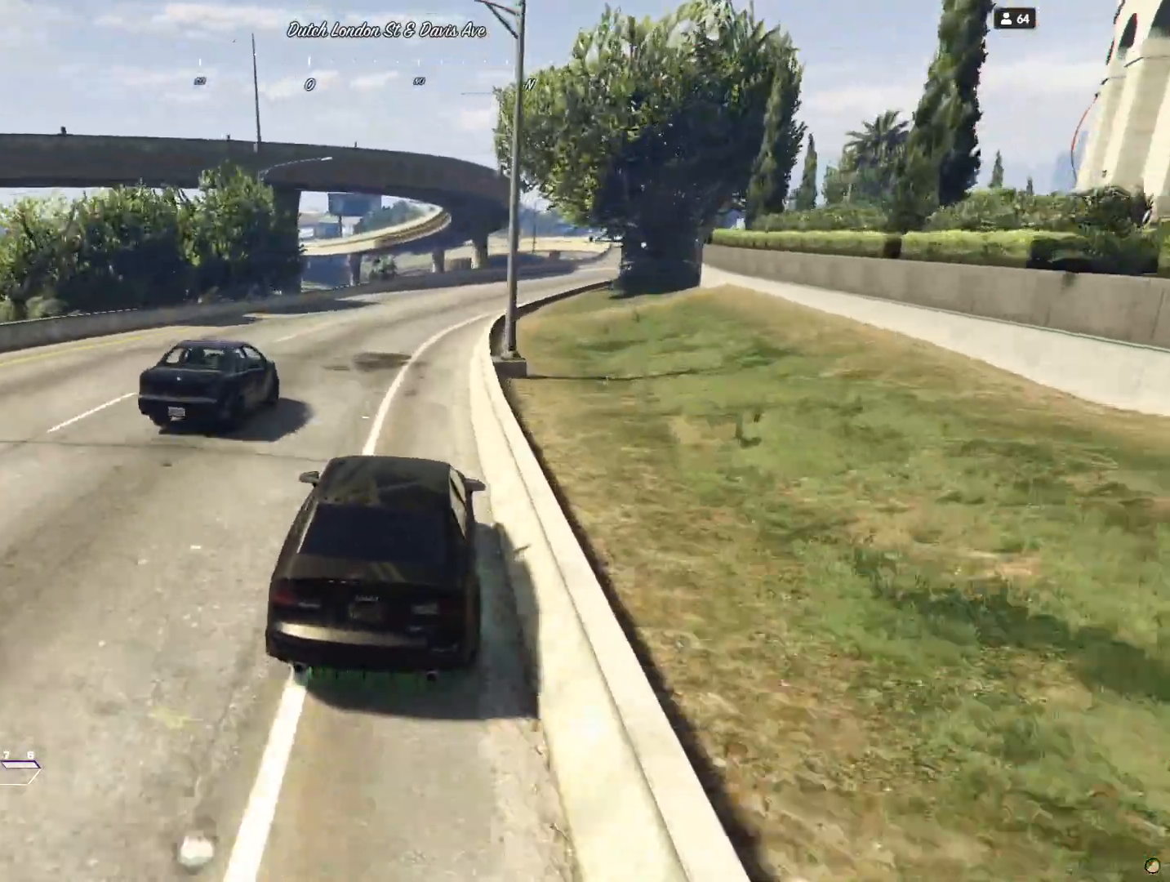
{"keys": [], "events": []}
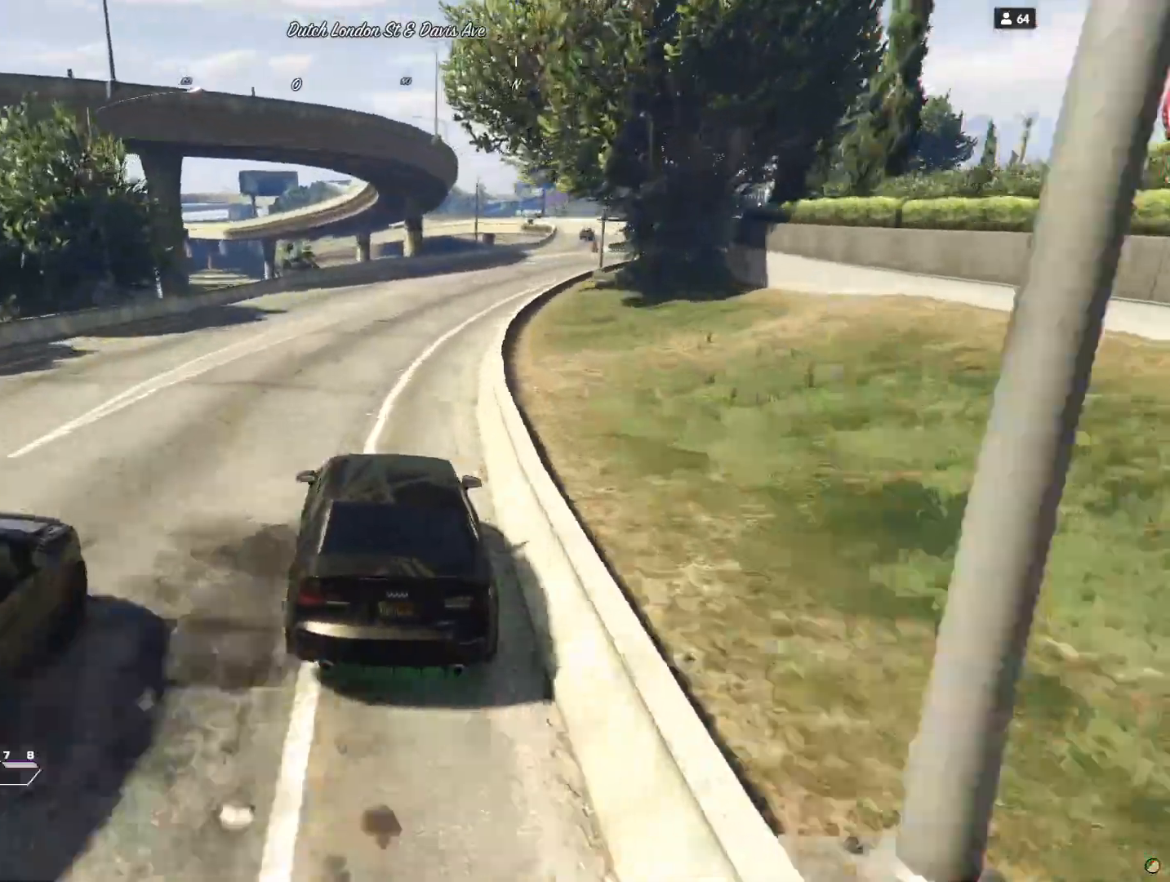
{"keys": [], "events": [[200, "d", "down"], [300, "d", "up"]]}
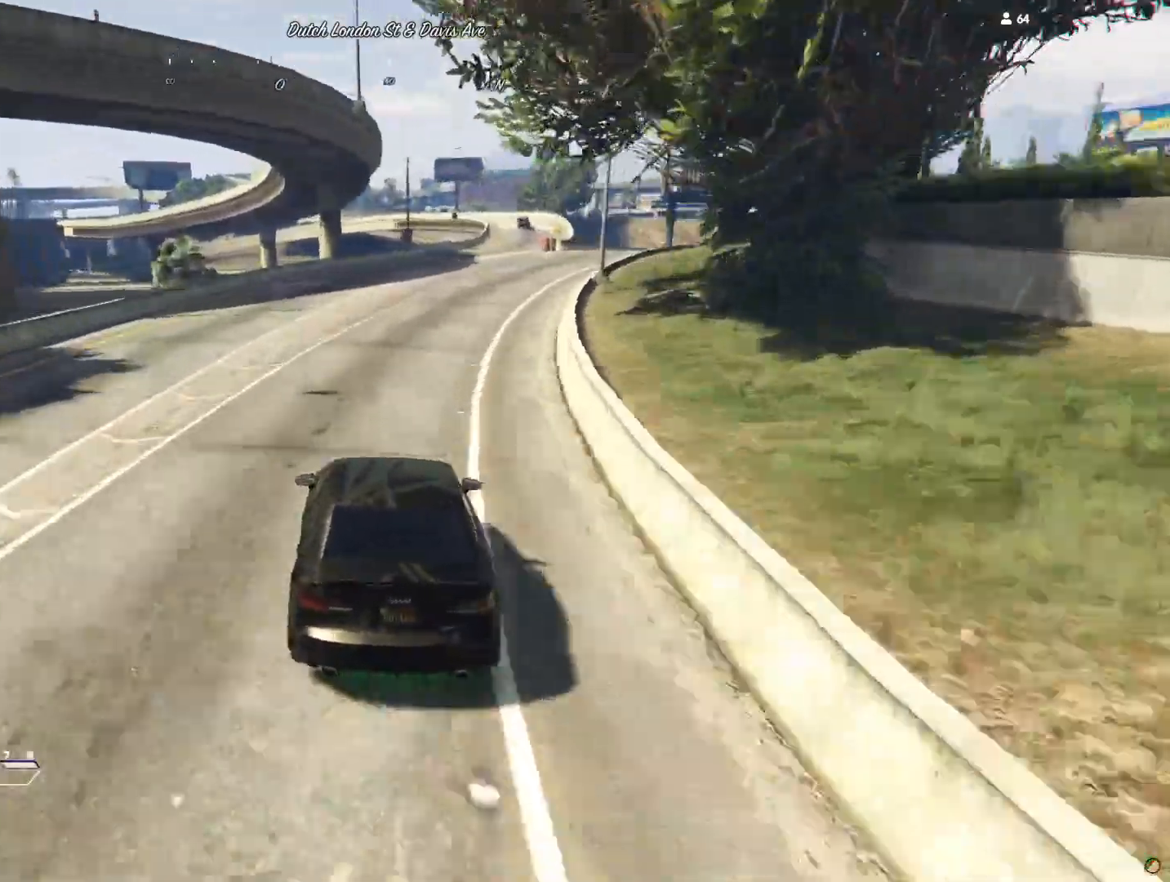
{"keys": [], "events": [[167, "d", "down"], [367, "d", "up"]]}
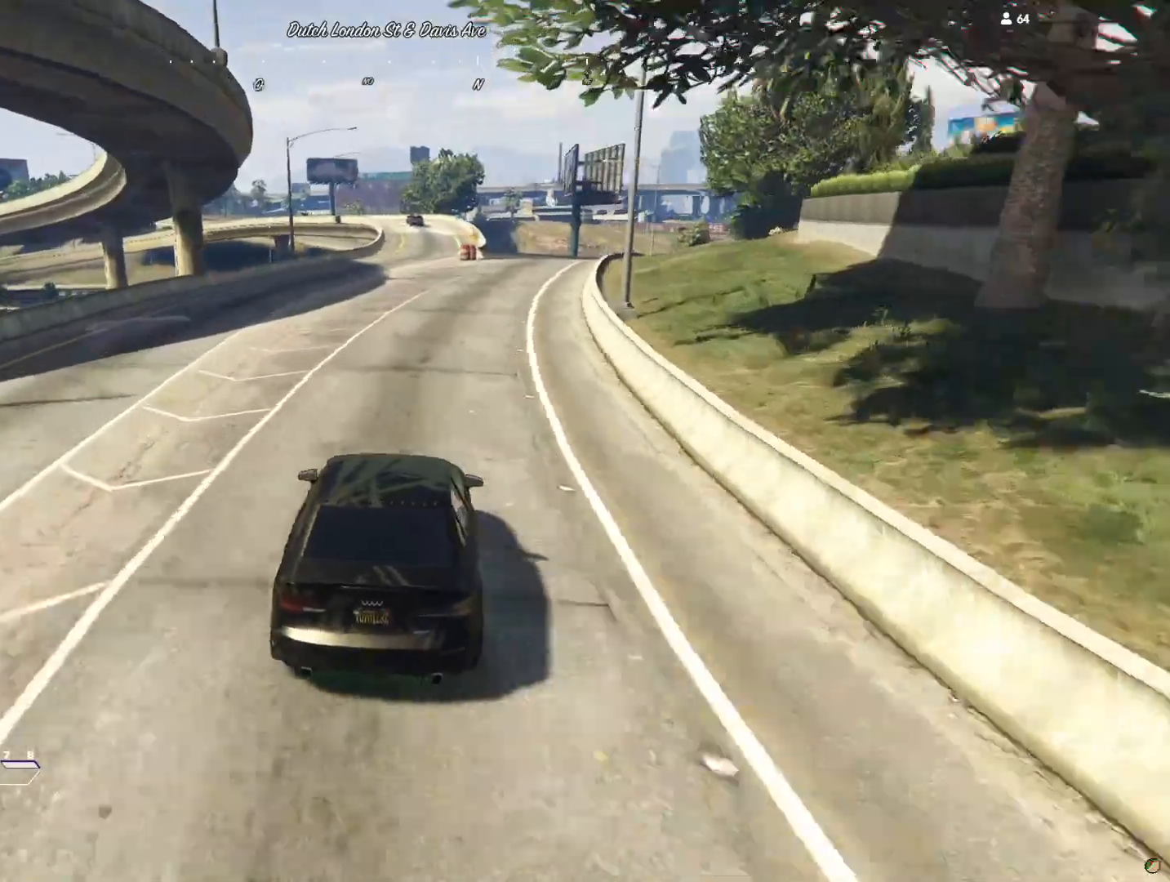
{"keys": ["d"], "events": [[367, "d", "down"]]}
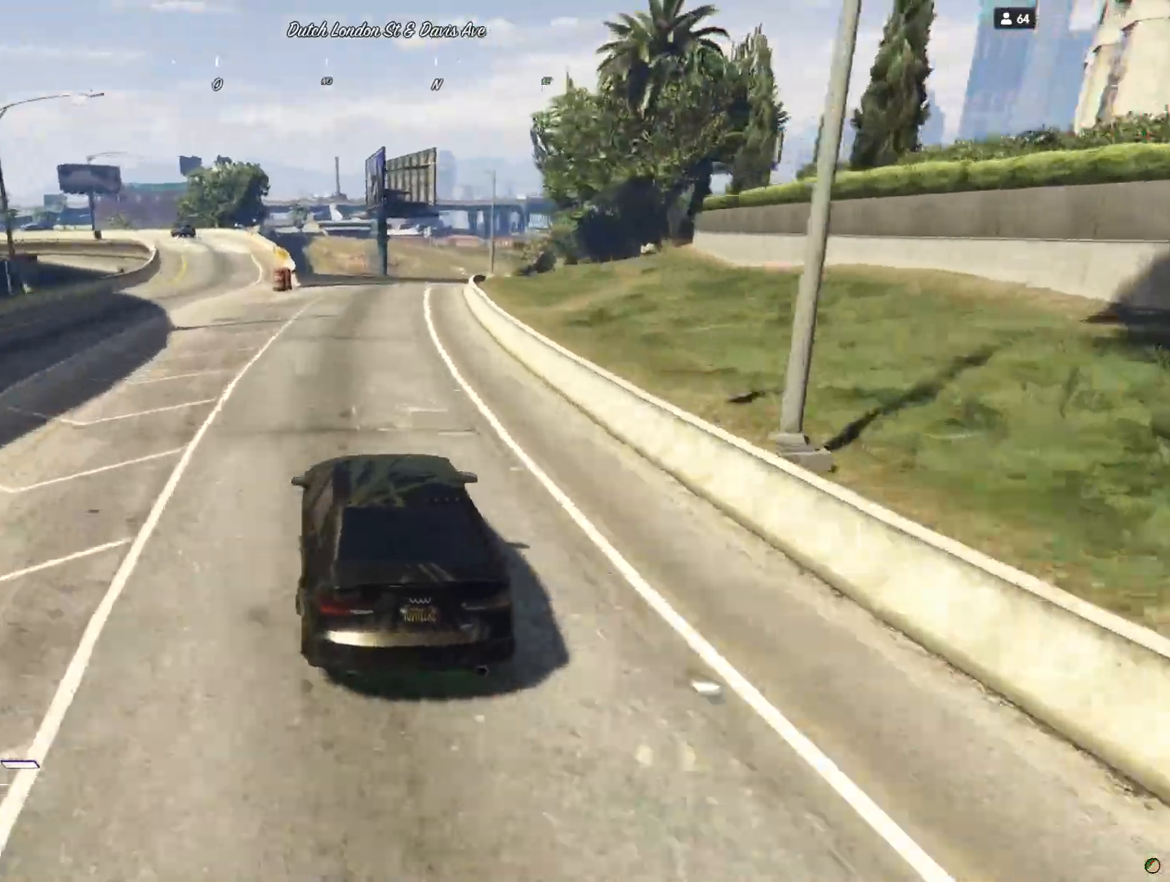
{"keys": [], "events": [[33, "d", "up"]]}
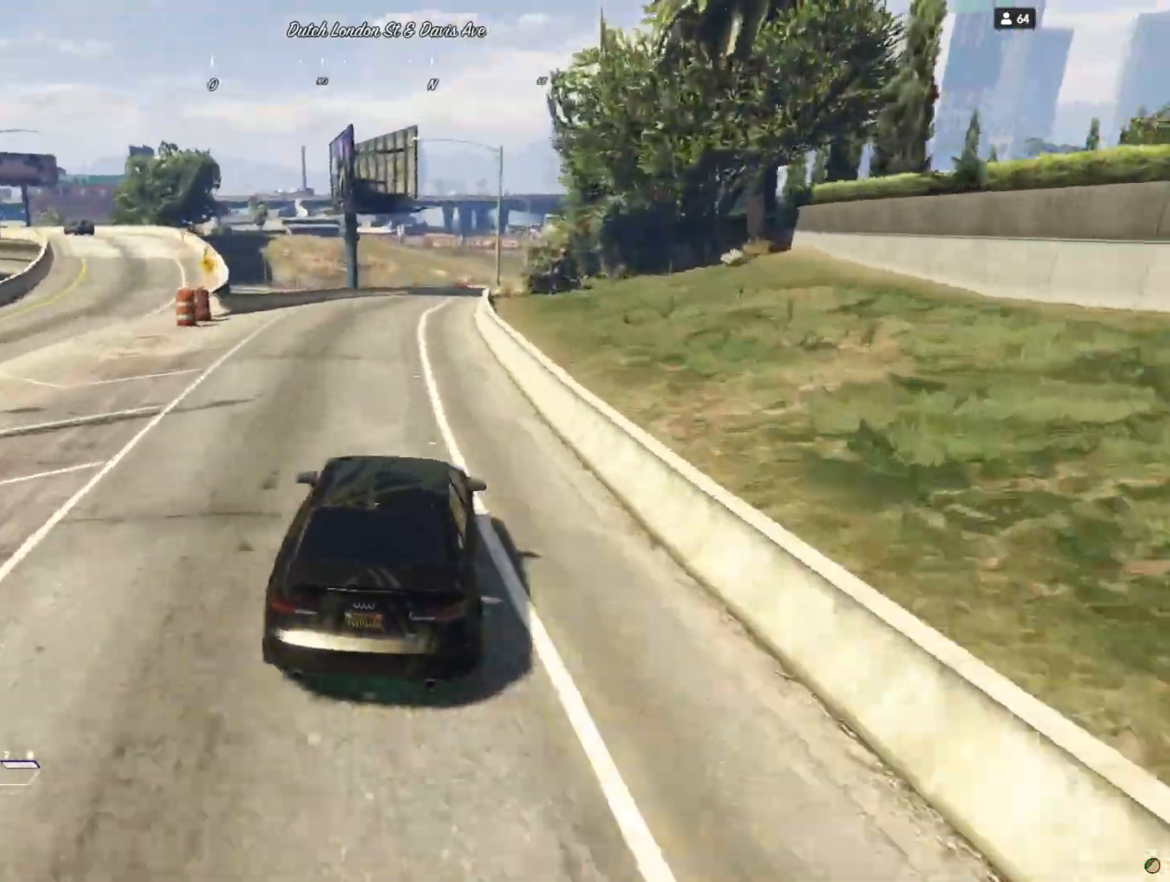
{"keys": [], "events": [[200, "q", "down"], [267, "q", "up"]]}
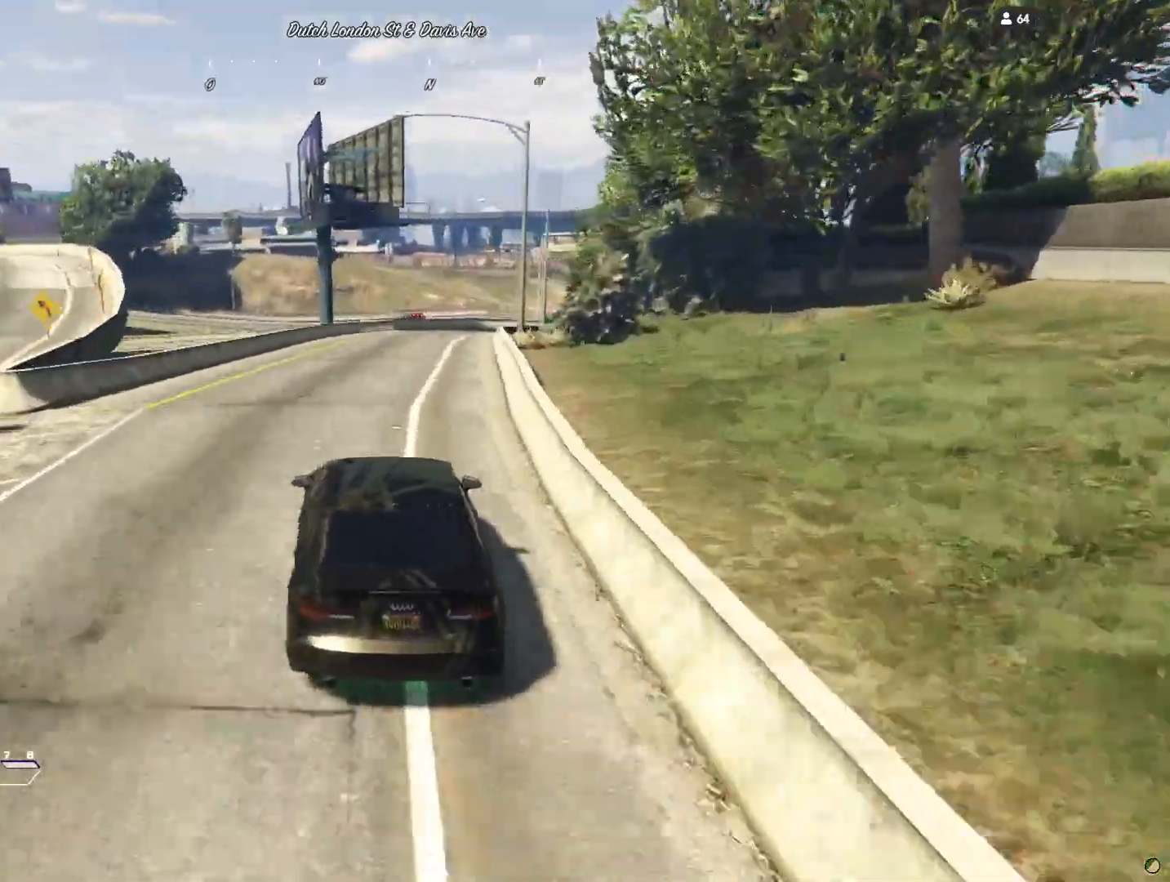
{"keys": [], "events": [[33, "d", "down"], [167, "d", "up"], [400, "d", "down"], [500, "d", "up"]]}